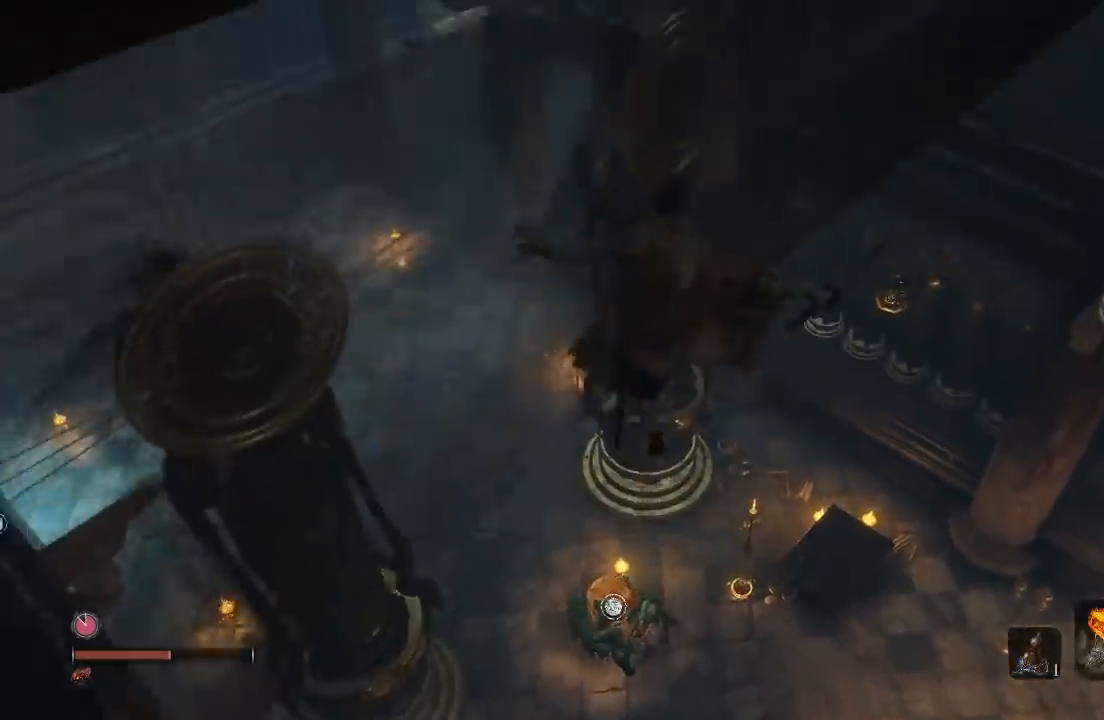
Gameplay with a controller (Xbox layout); each line is a JSON object with the inputs held at the frame after it. "button_events" lists button changes between this image and that frame as [ms after this image, input, new state], when the widget could be followed in between (sticks are given only as held states). Not read: L1 L2 R1 R2.
{"buttons": [], "left_stick": "center", "right_stick": "center", "button_events": []}
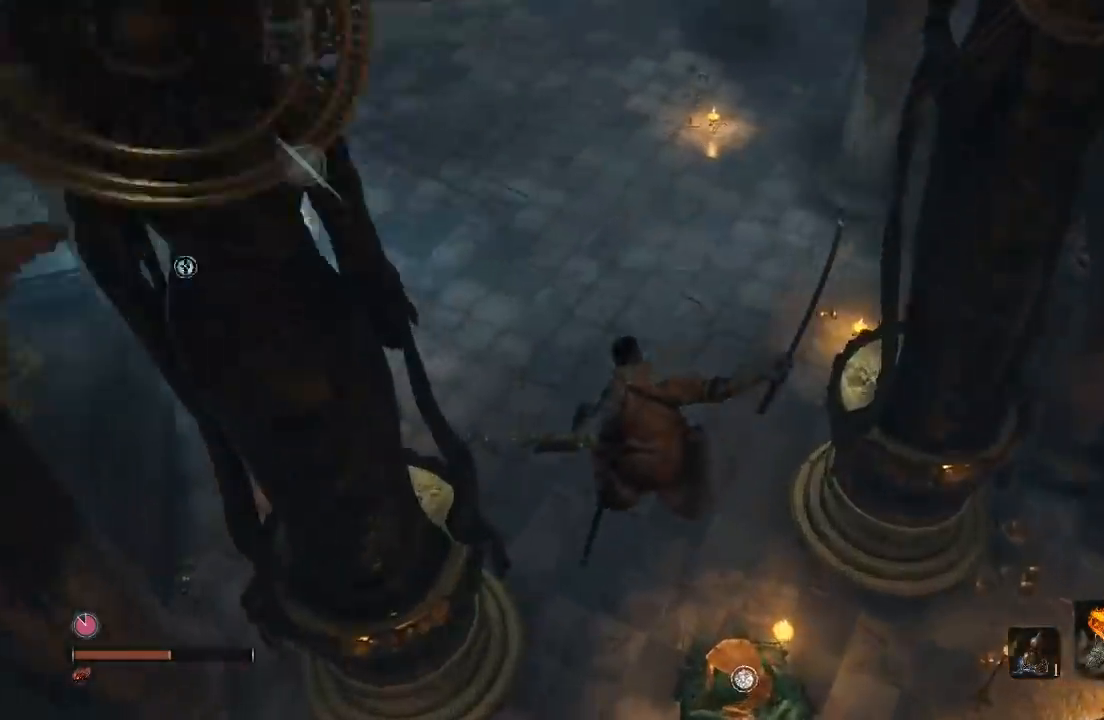
{"buttons": [], "left_stick": "down-right", "right_stick": "up-right", "button_events": []}
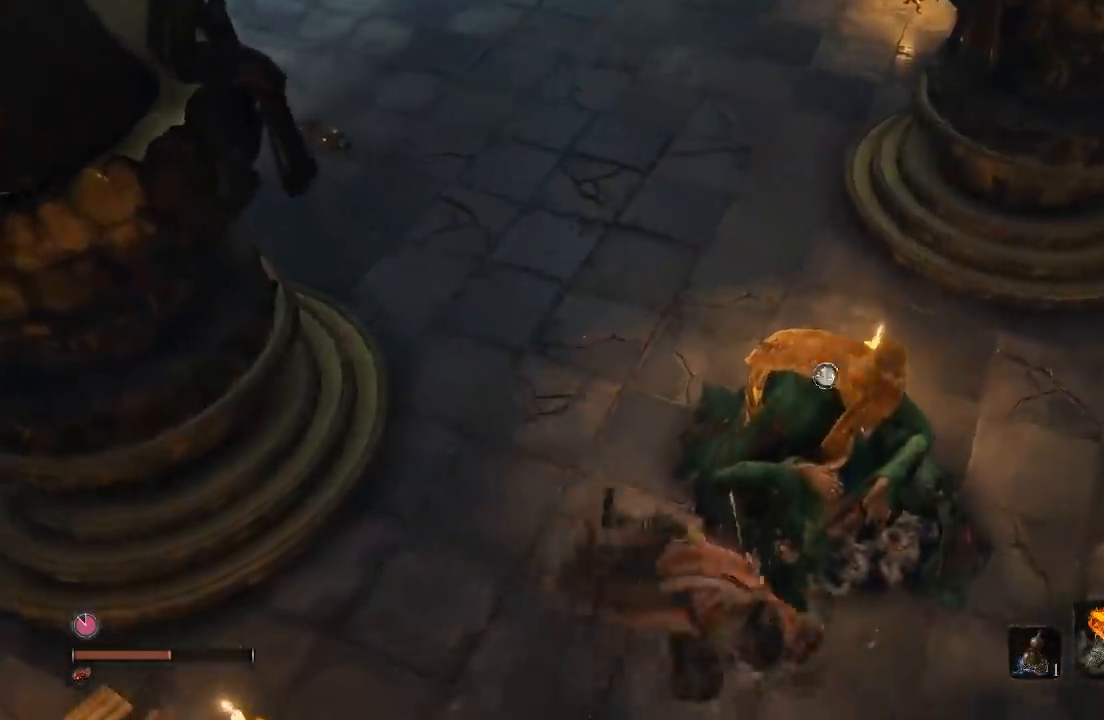
{"buttons": [], "left_stick": "center", "right_stick": "center", "button_events": []}
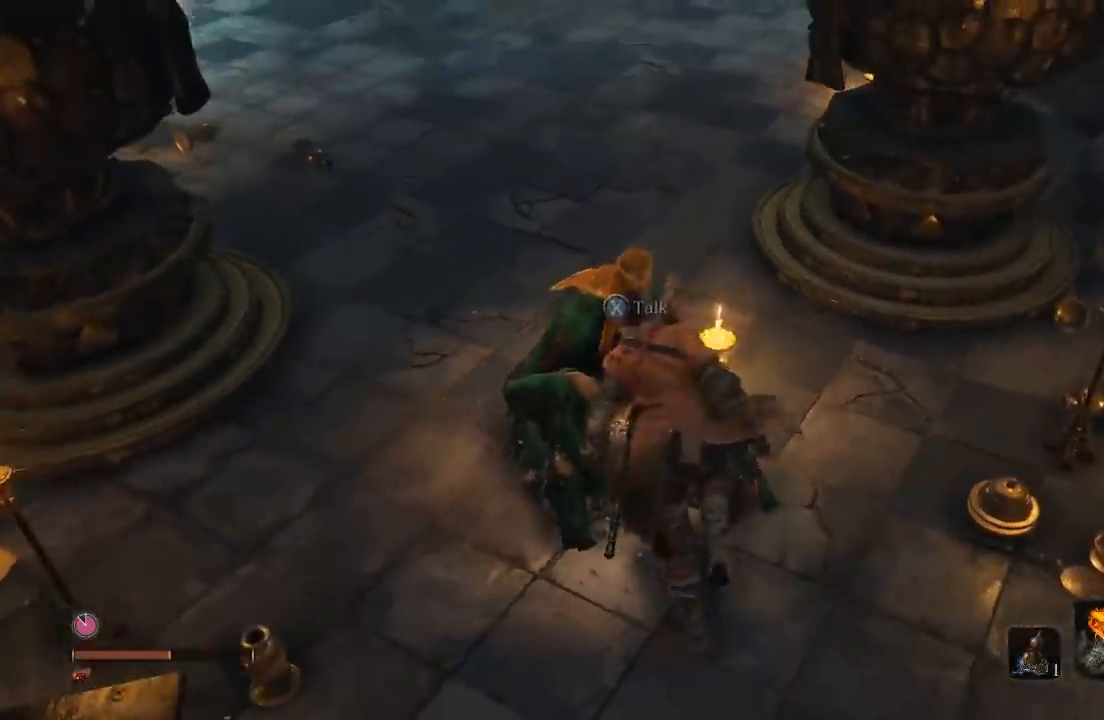
{"buttons": [], "left_stick": "center", "right_stick": "left", "button_events": [[17, "X", "down"], [150, "X", "up"]]}
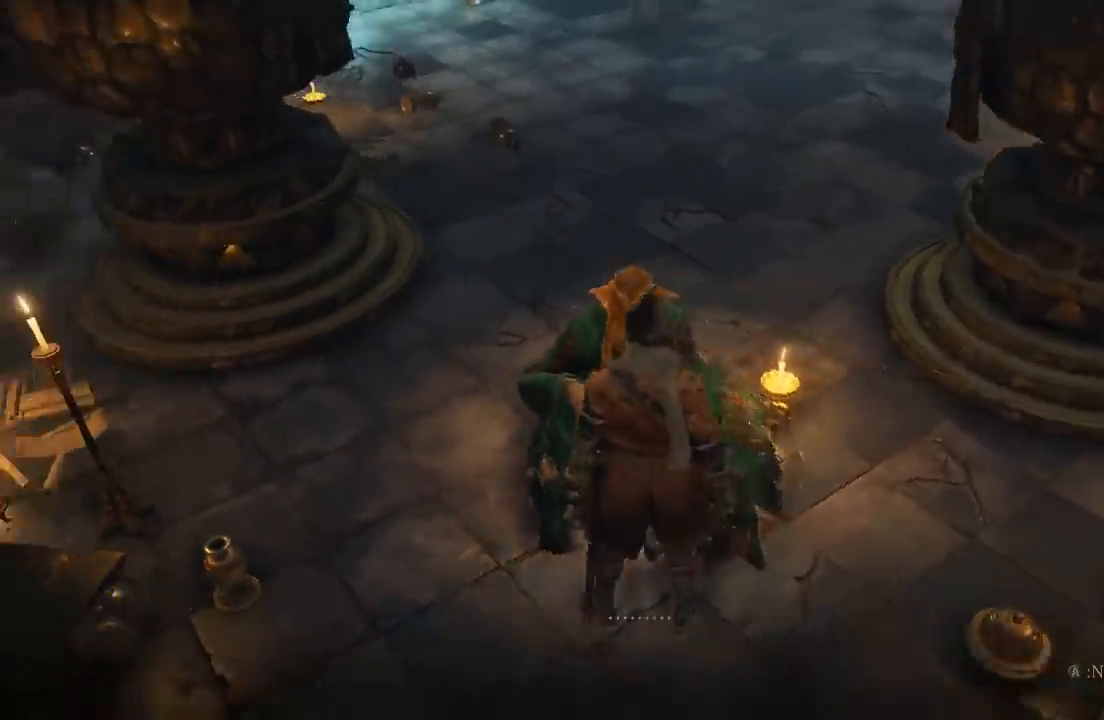
{"buttons": [], "left_stick": "center", "right_stick": "center", "button_events": []}
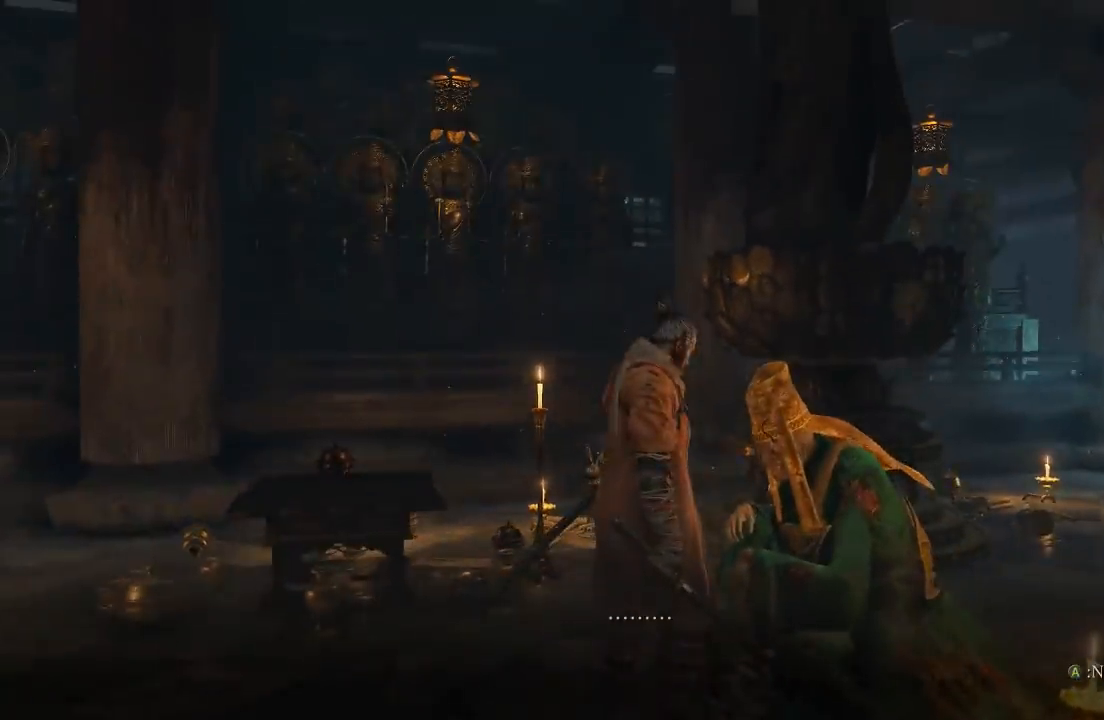
{"buttons": [], "left_stick": "center", "right_stick": "up-right", "button_events": []}
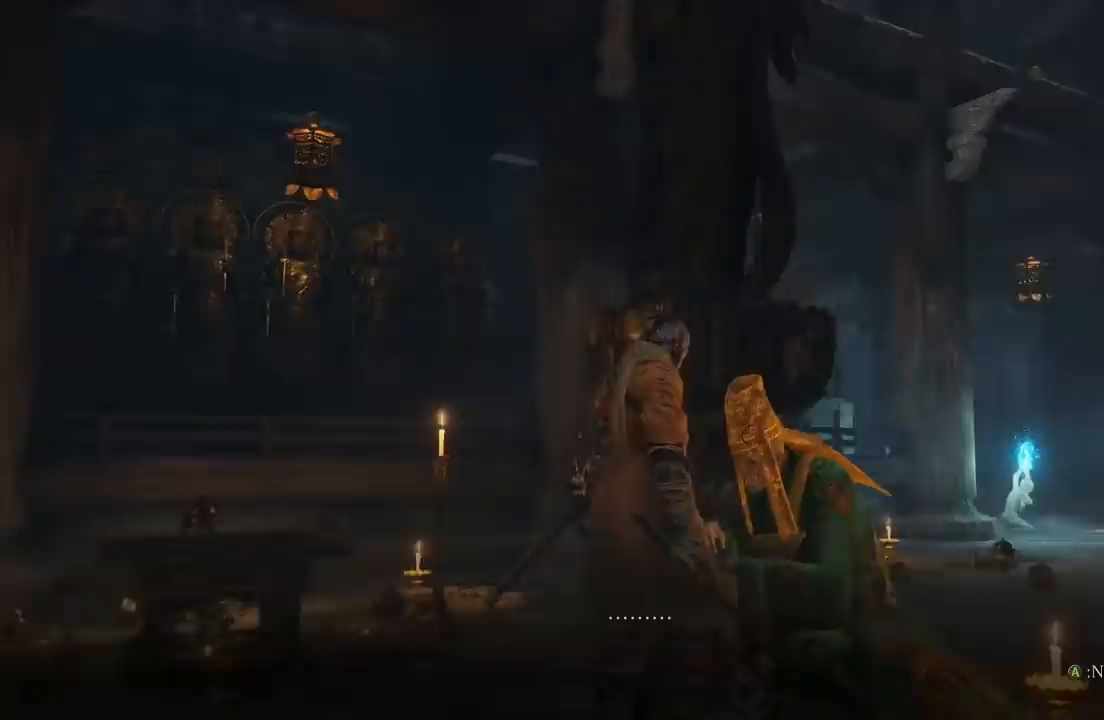
{"buttons": ["A"], "left_stick": "center", "right_stick": "center", "button_events": [[483, "A", "down"]]}
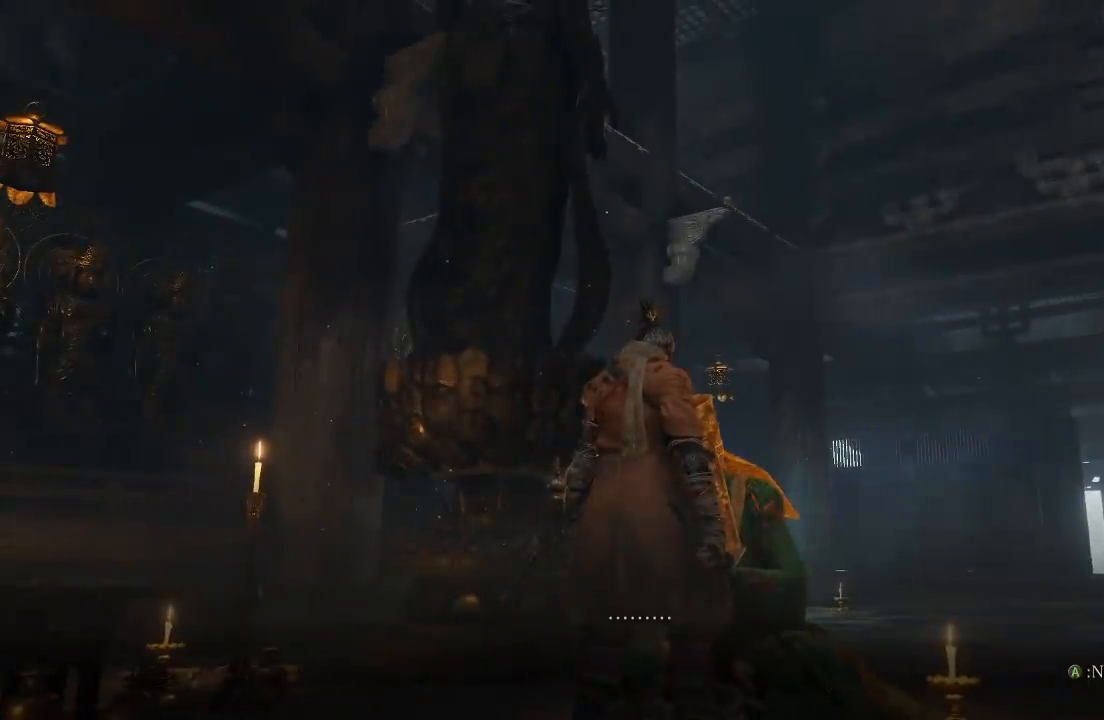
{"buttons": [], "left_stick": "center", "right_stick": "center", "button_events": [[117, "A", "up"]]}
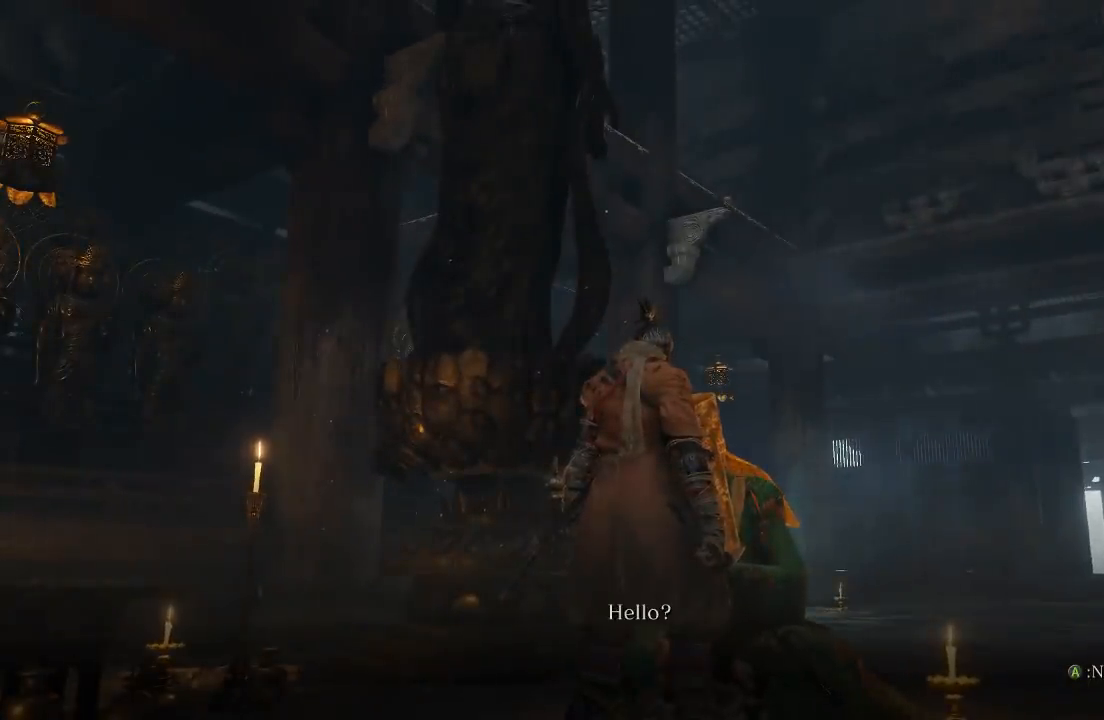
{"buttons": [], "left_stick": "center", "right_stick": "center", "button_events": []}
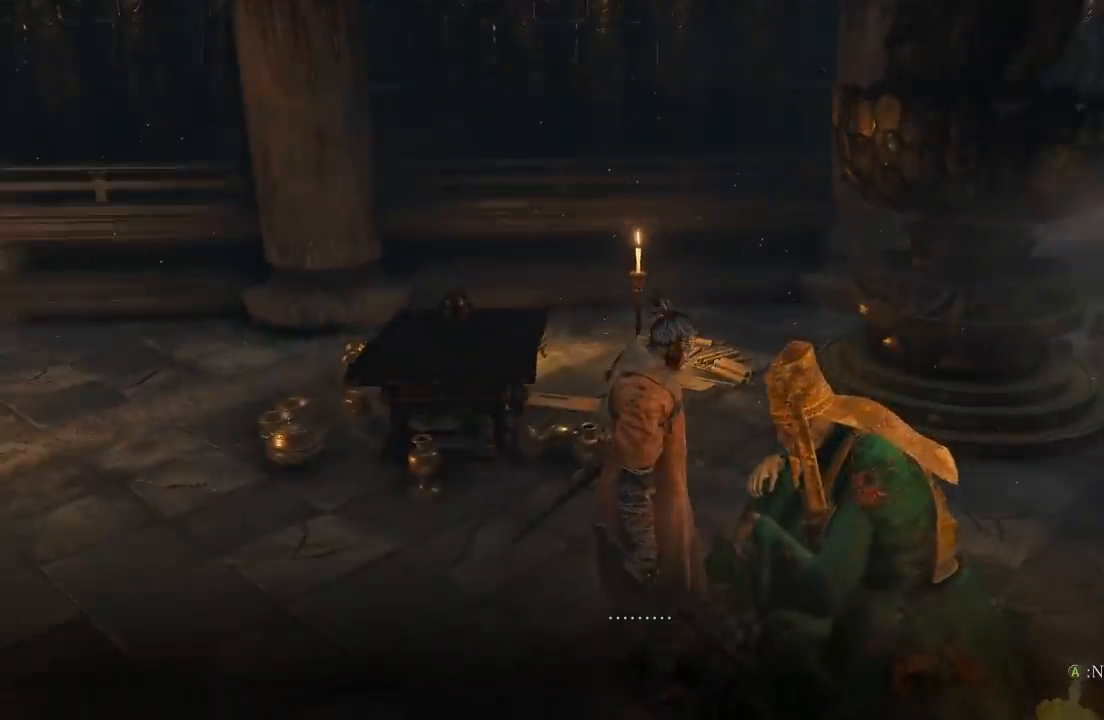
{"buttons": [], "left_stick": "center", "right_stick": "left", "button_events": []}
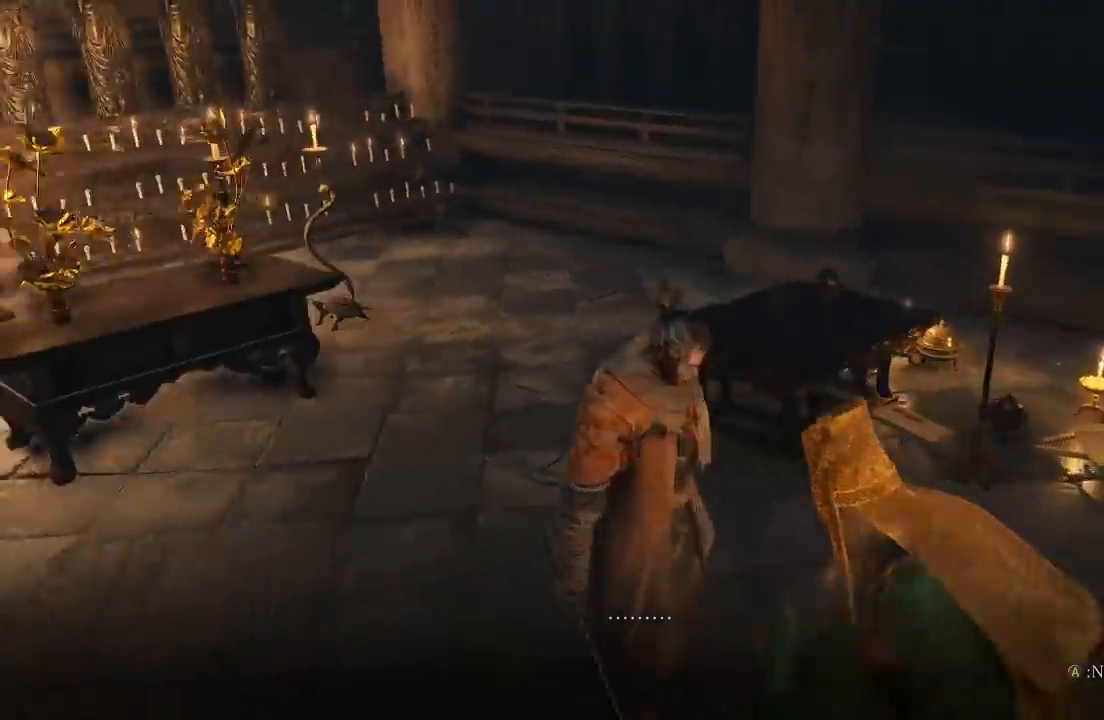
{"buttons": ["A"], "left_stick": "center", "right_stick": "center", "button_events": [[500, "A", "down"]]}
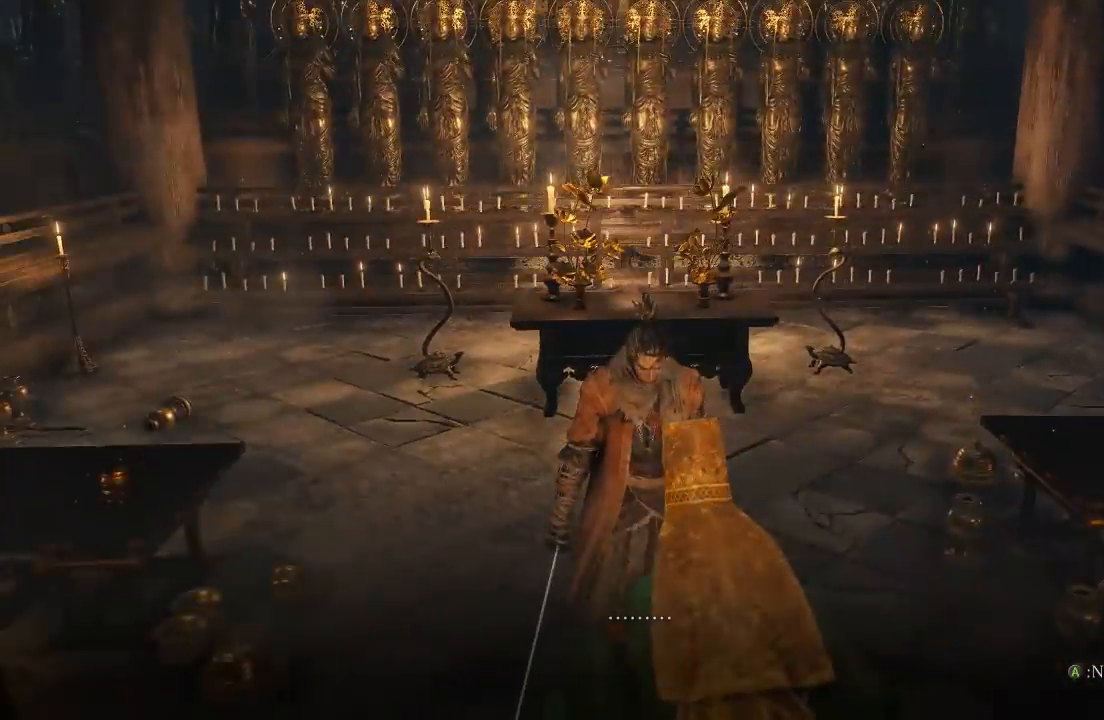
{"buttons": [], "left_stick": "up", "right_stick": "center", "button_events": [[67, "A", "up"]]}
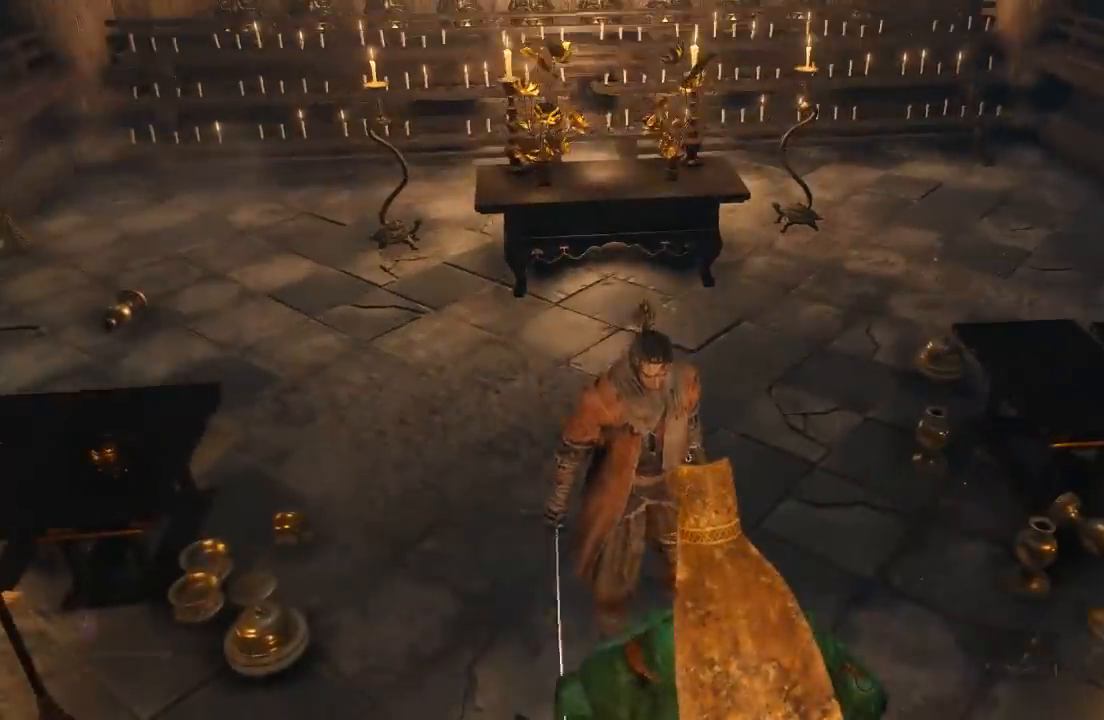
{"buttons": [], "left_stick": "up", "right_stick": "center", "button_events": []}
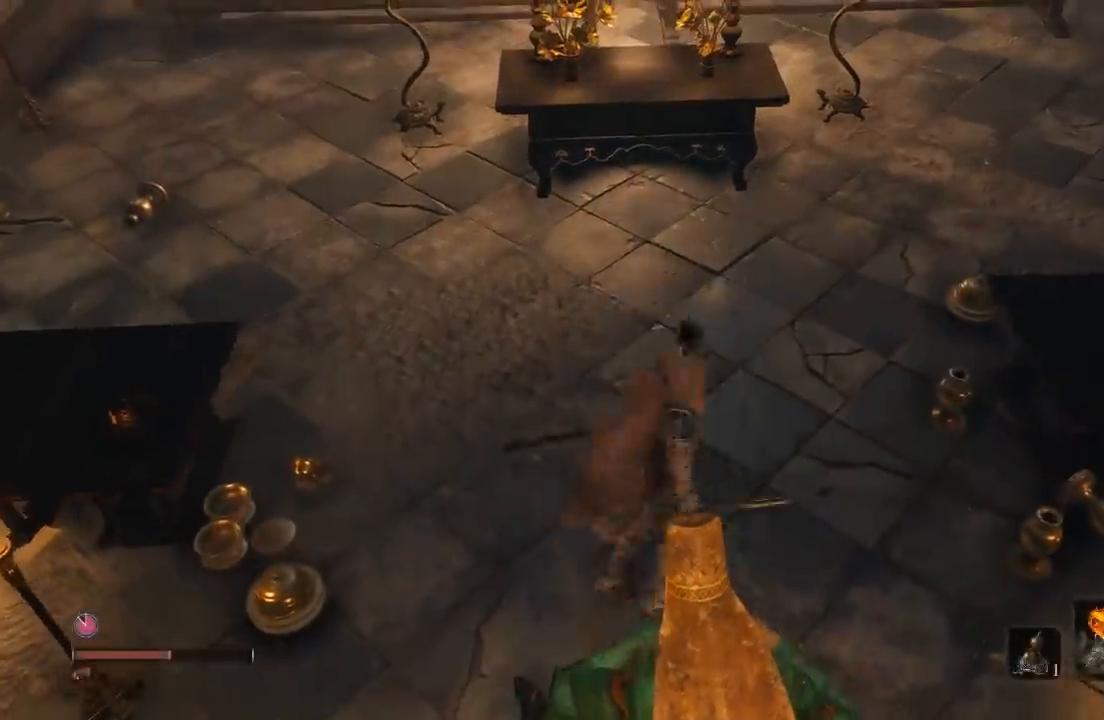
{"buttons": [], "left_stick": "up", "right_stick": "center", "button_events": []}
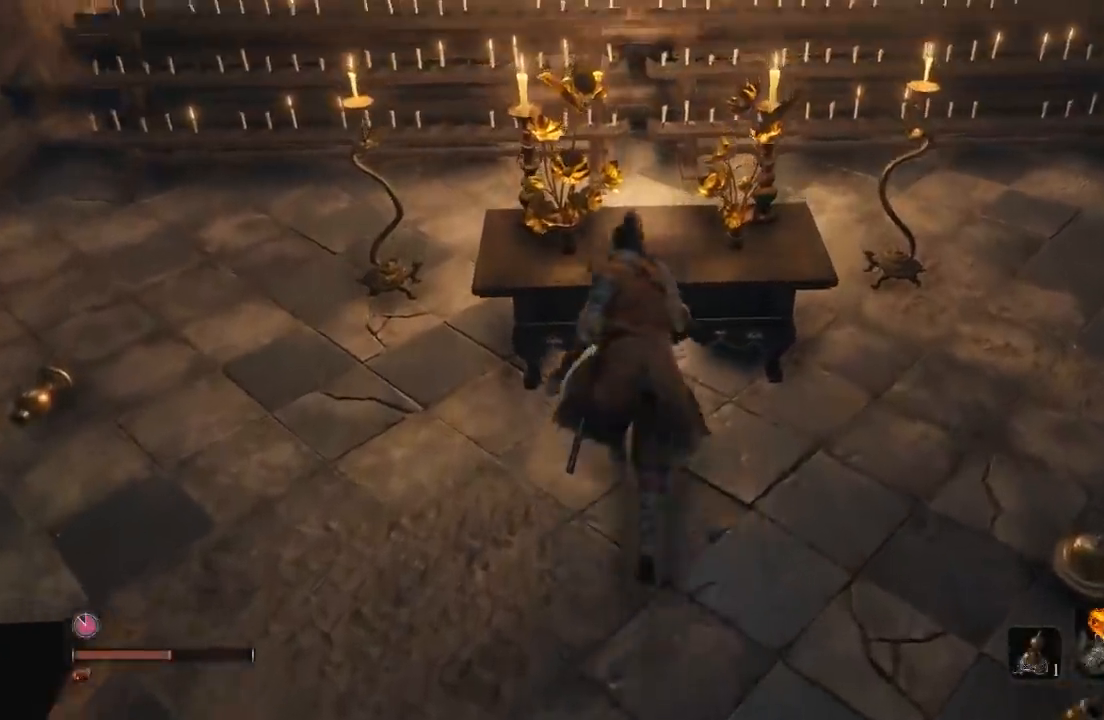
{"buttons": [], "left_stick": "up", "right_stick": "down-left", "button_events": []}
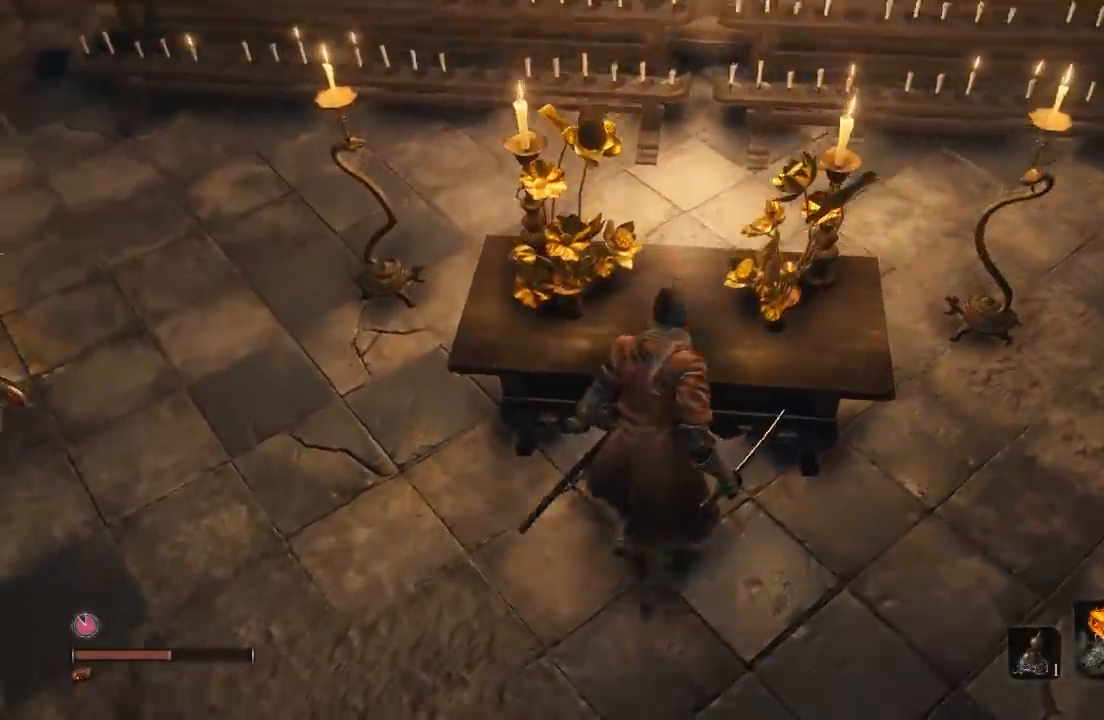
{"buttons": [], "left_stick": "up-left", "right_stick": "right"}
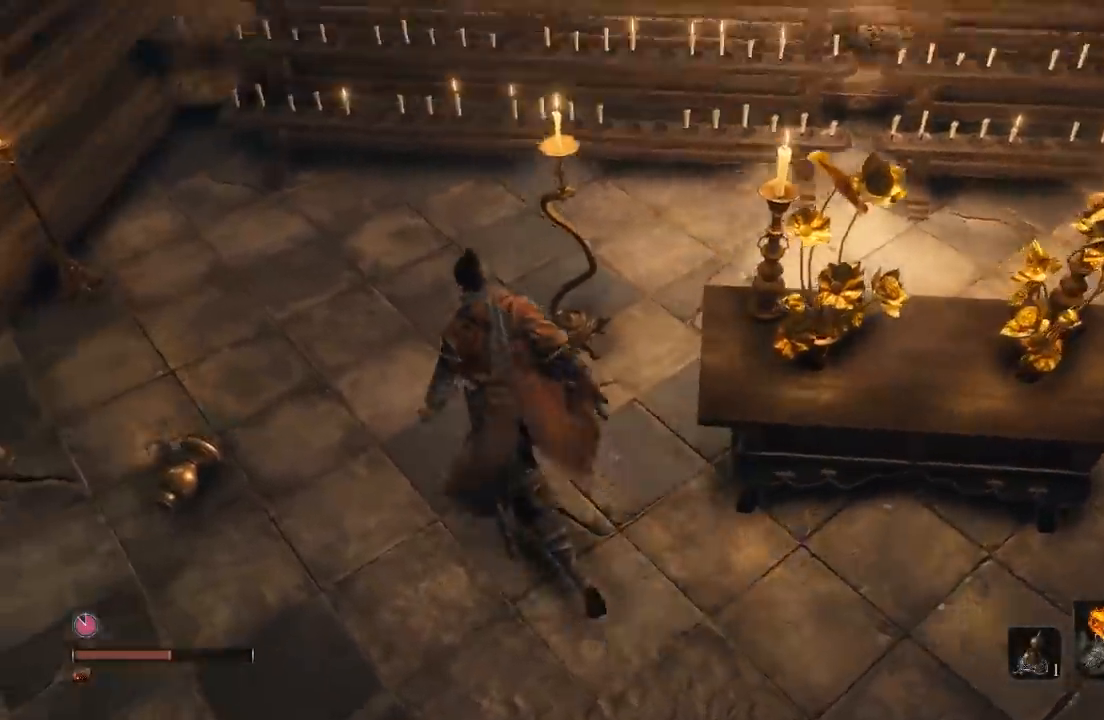
{"buttons": [], "left_stick": "up-right", "right_stick": "right", "button_events": []}
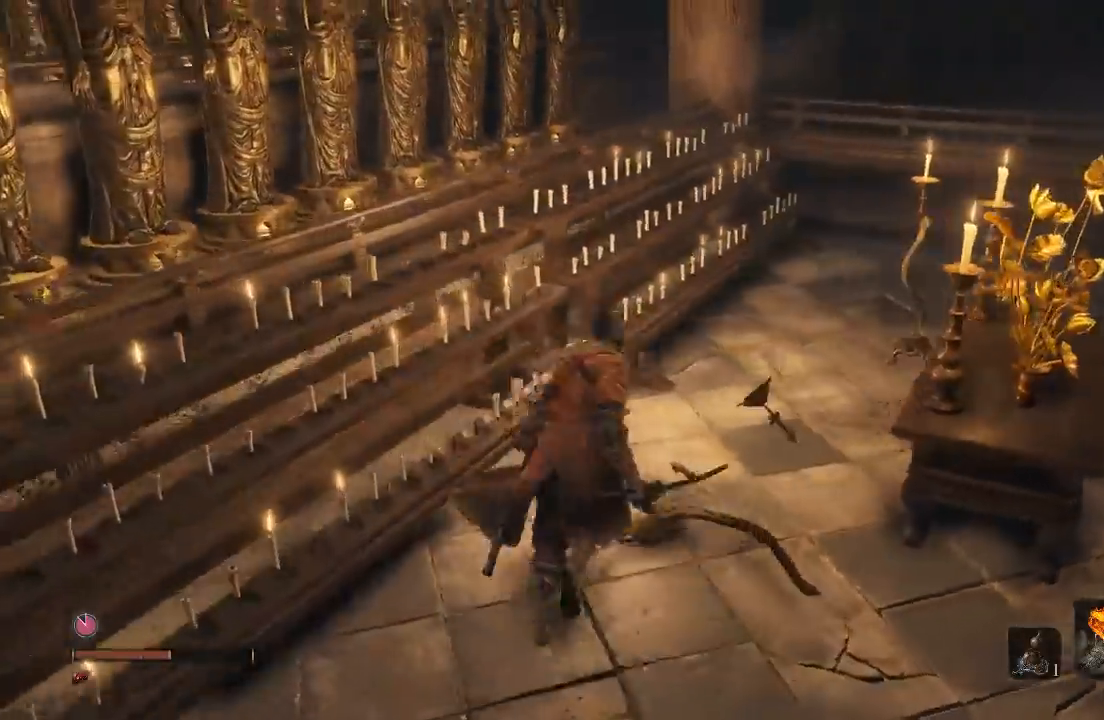
{"buttons": [], "left_stick": "up-right", "right_stick": "down-right", "button_events": []}
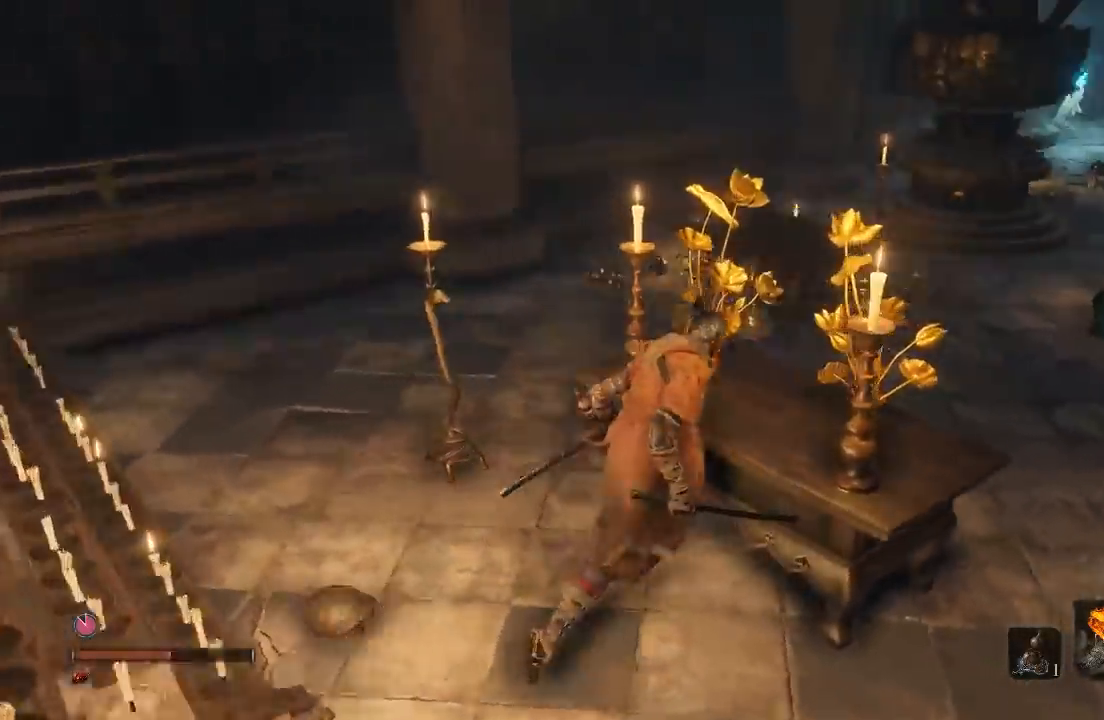
{"buttons": [], "left_stick": "up", "right_stick": "right", "button_events": []}
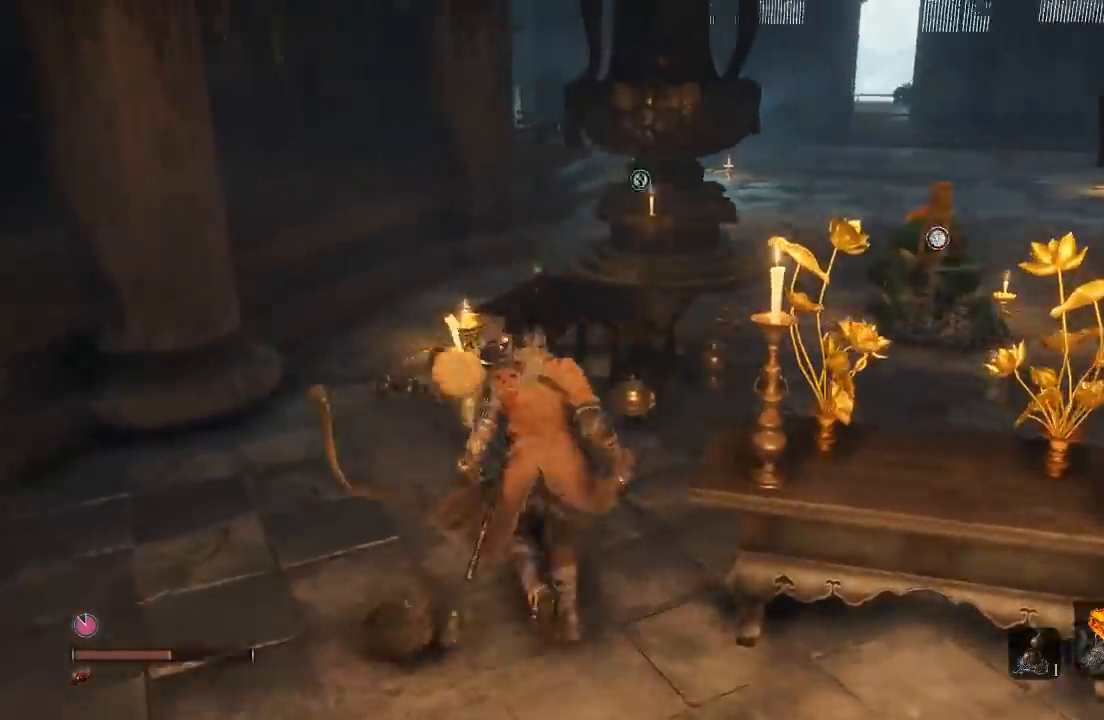
{"buttons": [], "left_stick": "up", "right_stick": "down-right", "button_events": []}
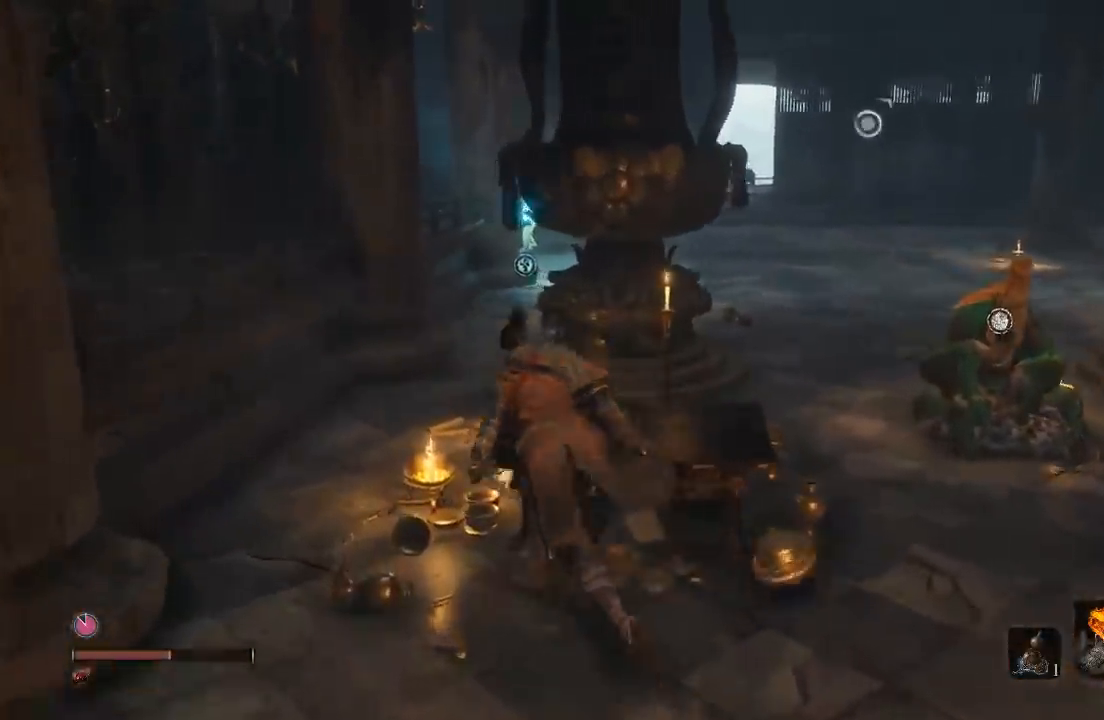
{"buttons": [], "left_stick": "left", "right_stick": "right", "button_events": []}
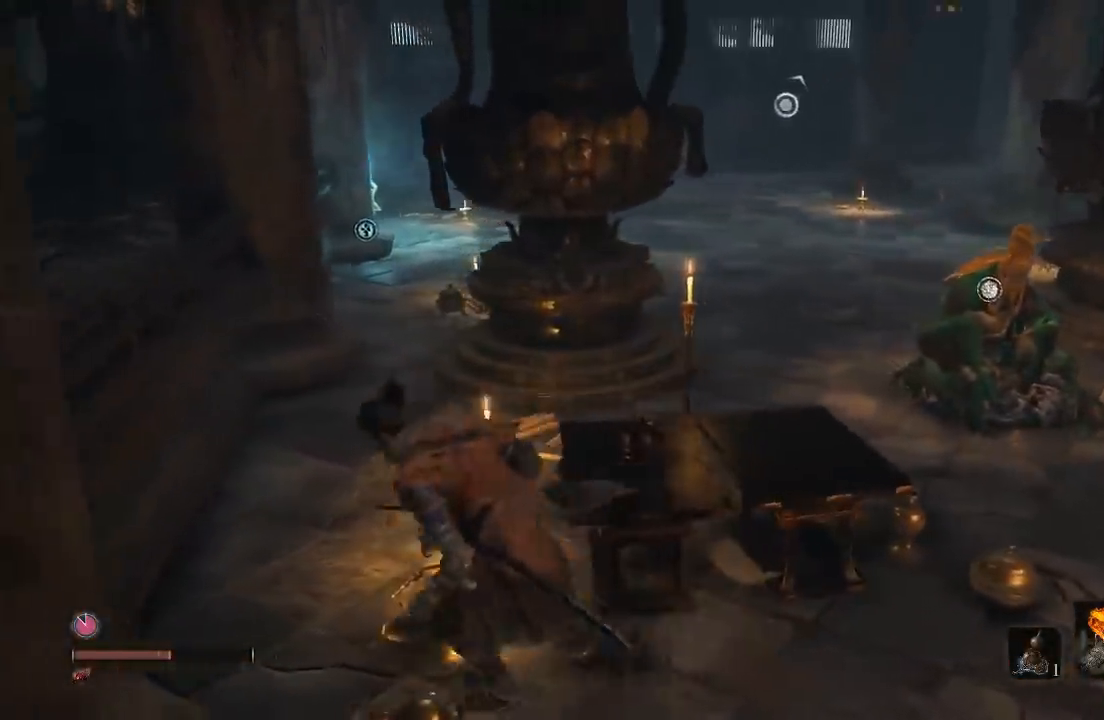
{"buttons": [], "left_stick": "up", "right_stick": "center", "button_events": []}
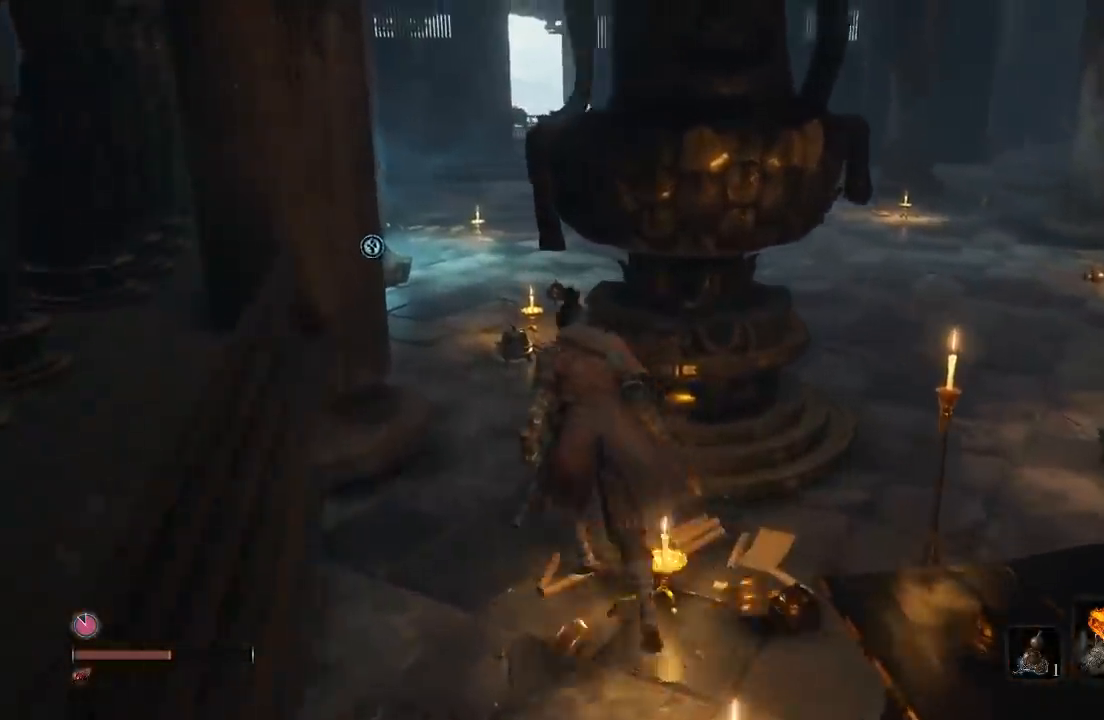
{"buttons": [], "left_stick": "up", "right_stick": "center", "button_events": []}
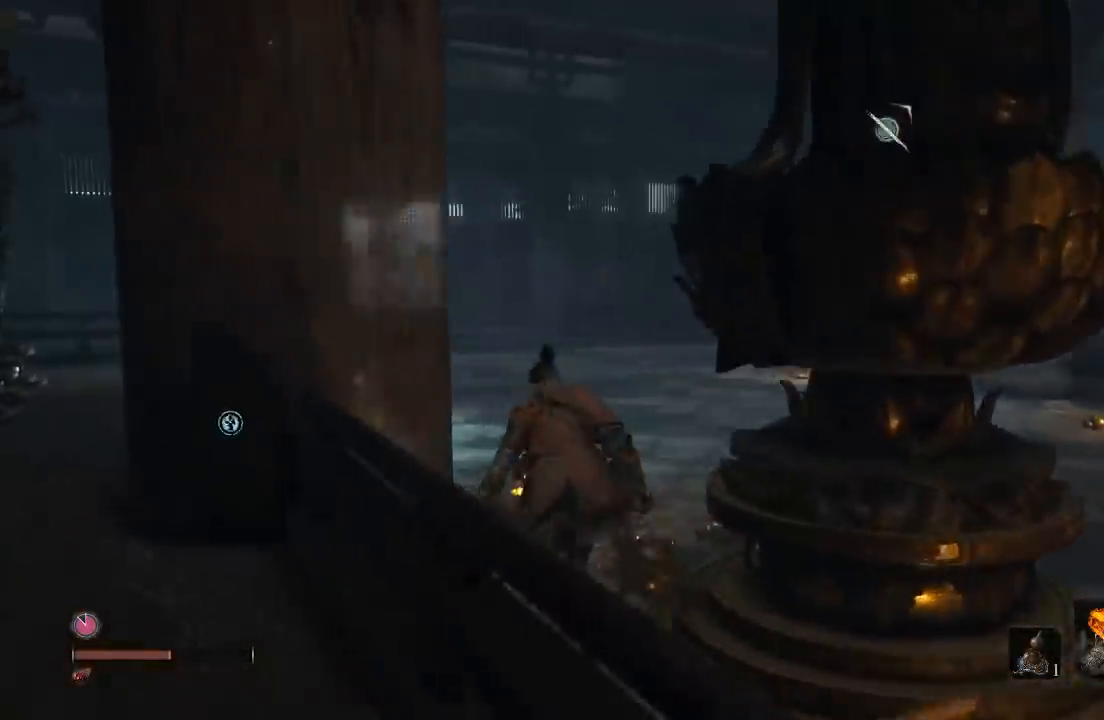
{"buttons": [], "left_stick": "up", "right_stick": "left", "button_events": []}
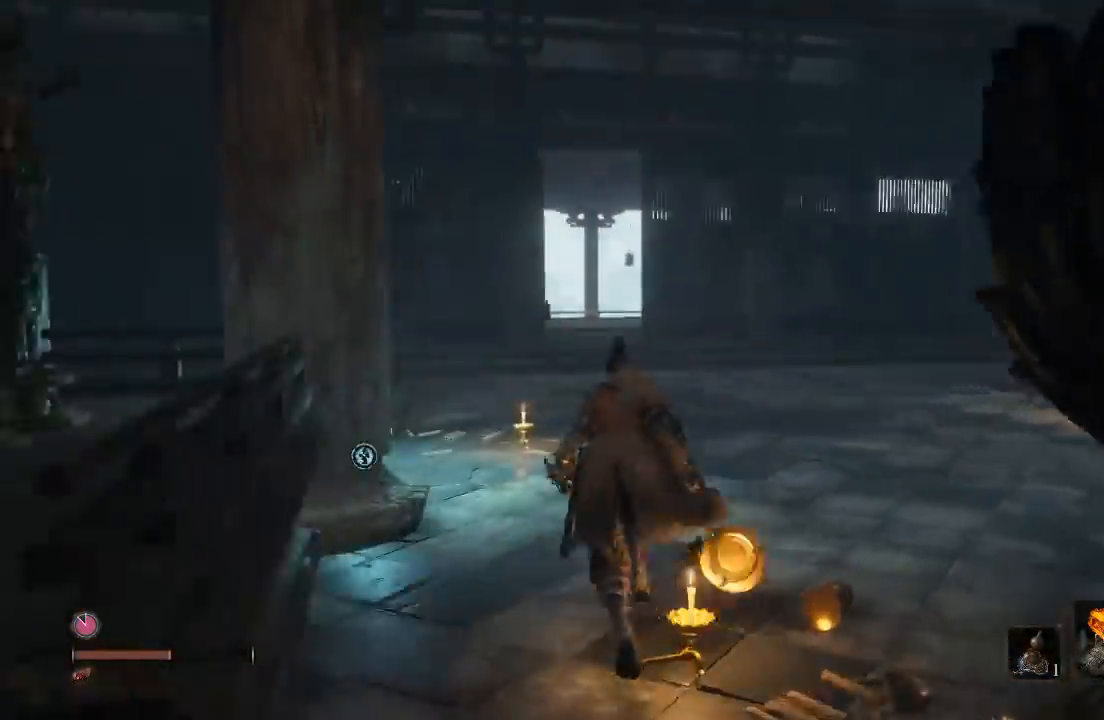
{"buttons": [], "left_stick": "up", "right_stick": "down-left", "button_events": []}
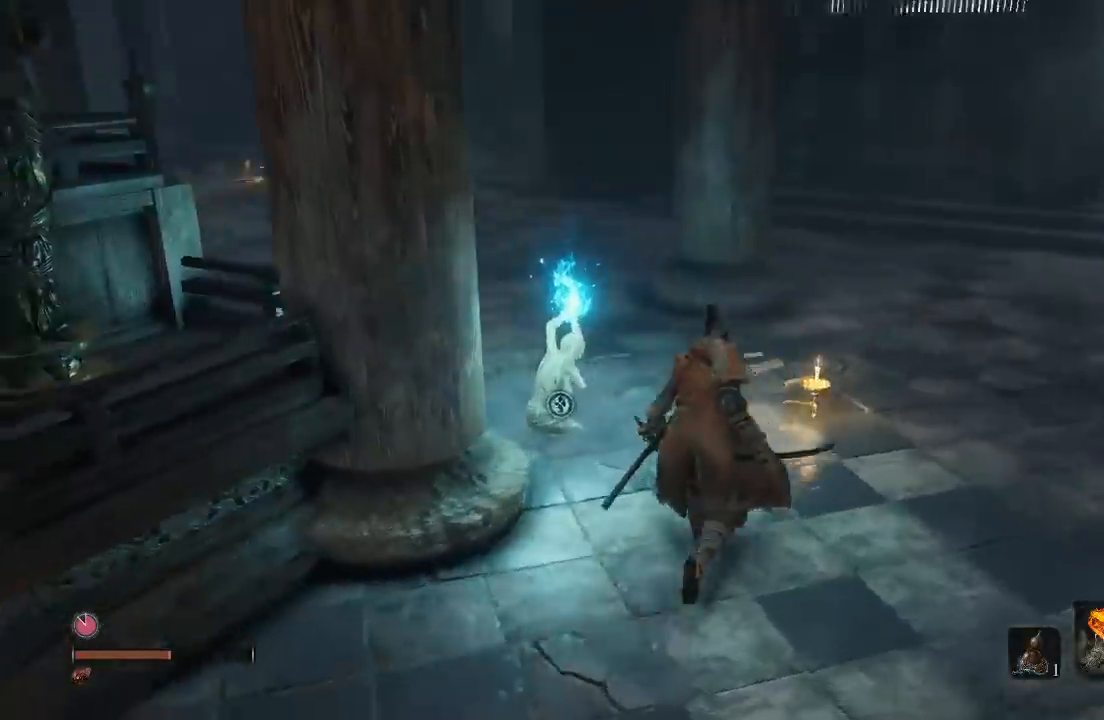
{"buttons": ["X"], "left_stick": "center", "right_stick": "center", "button_events": [[450, "X", "down"]]}
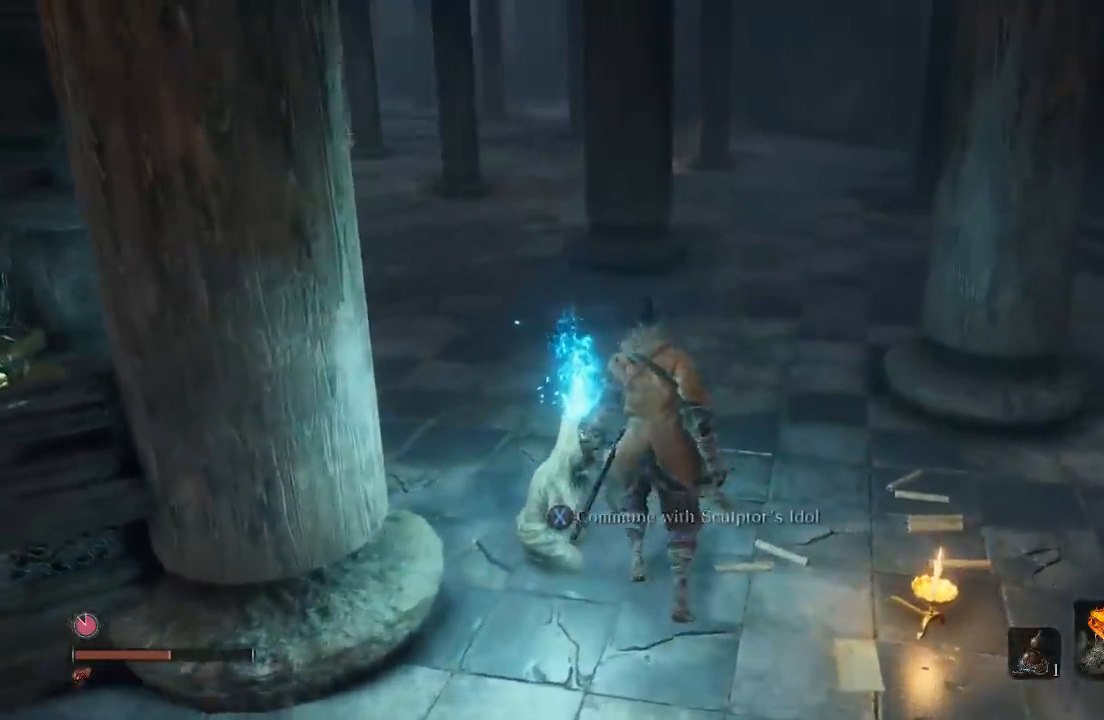
{"buttons": [], "left_stick": "center", "right_stick": "center", "button_events": [[83, "X", "up"]]}
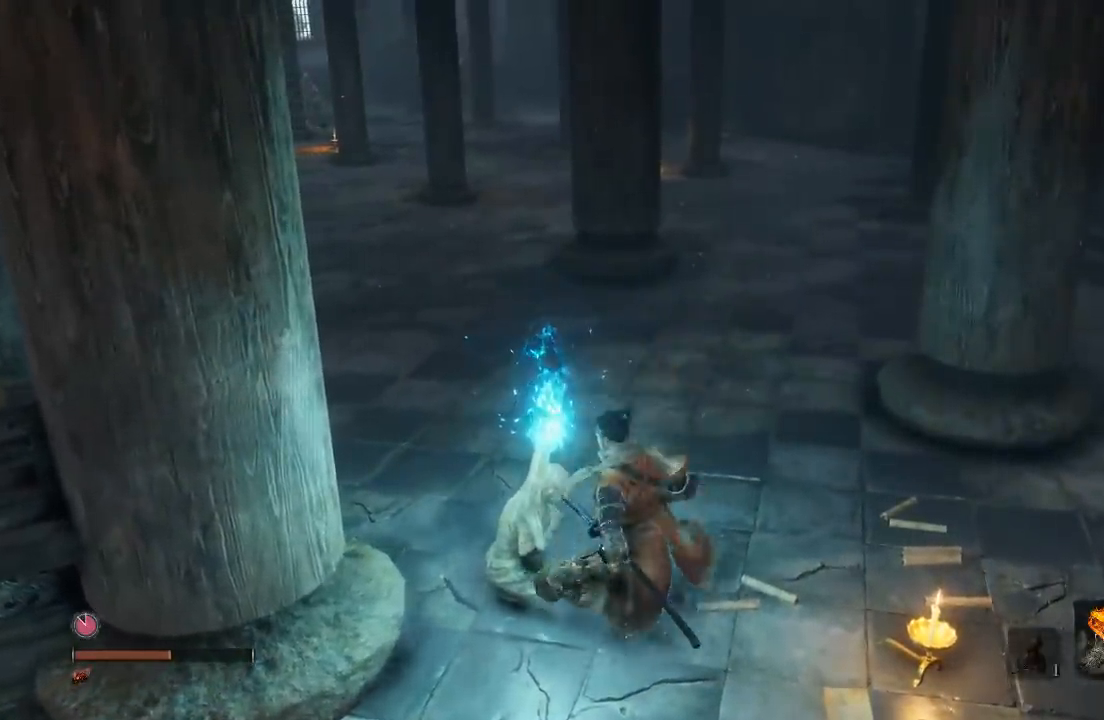
{"buttons": [], "left_stick": "center", "right_stick": "center", "button_events": []}